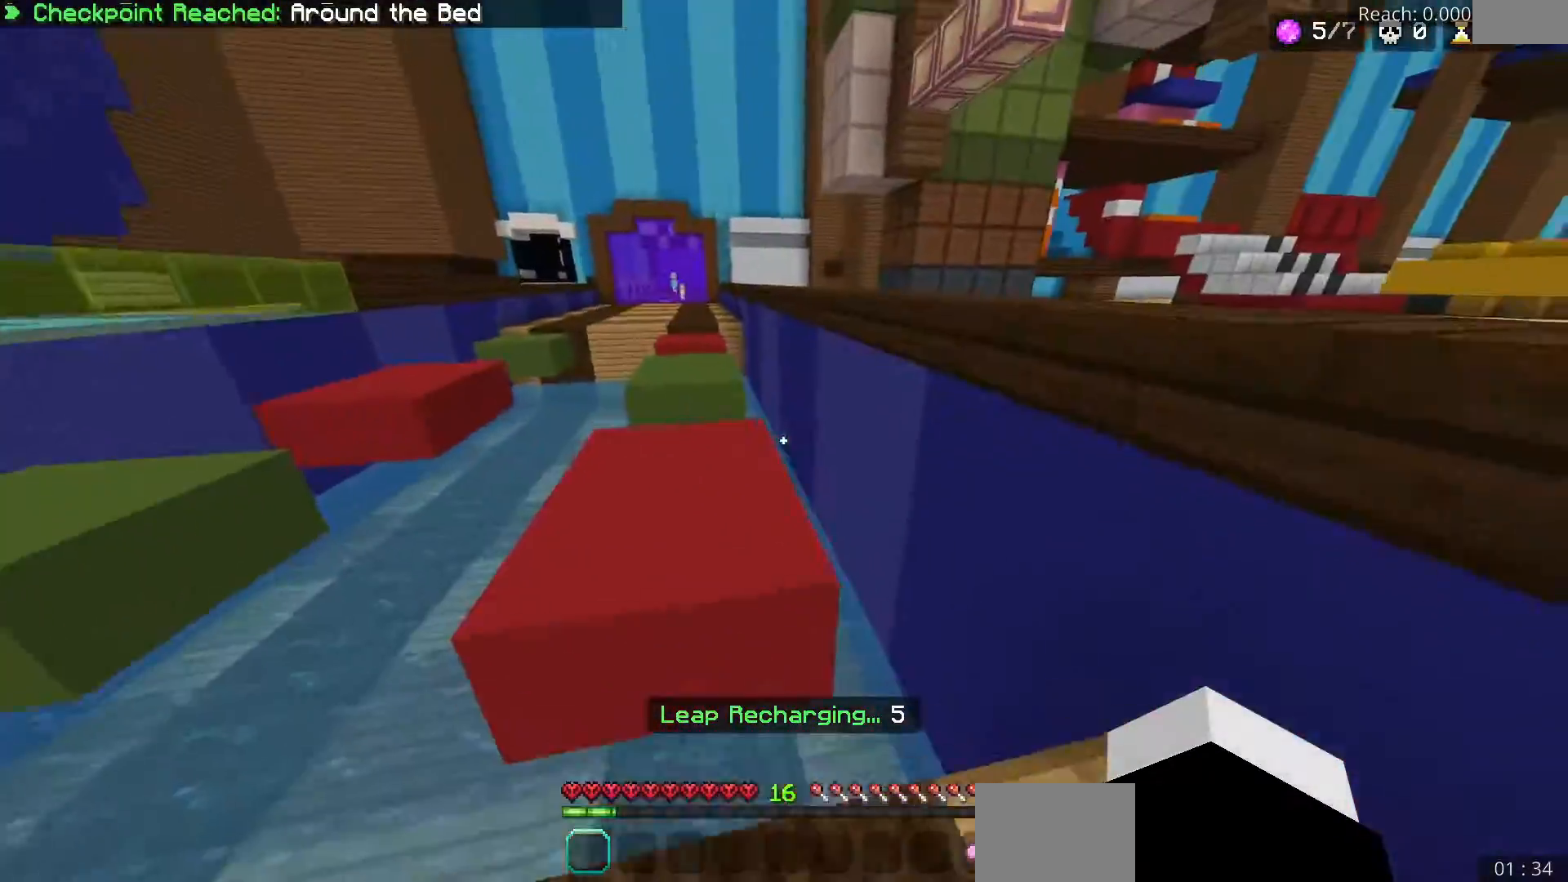
Gameplay with keyboard; each line is a JSON object with the keys held at the frame after it. "events" lists presses ("down") and releases ("up") of "a", "d", "s" and "w" between this image and that frame as [ms after this image, input, new state], when the widget could be followed in between. No other keys are recorded. Mouse input is not recorded.
{"keys": ["w"], "events": []}
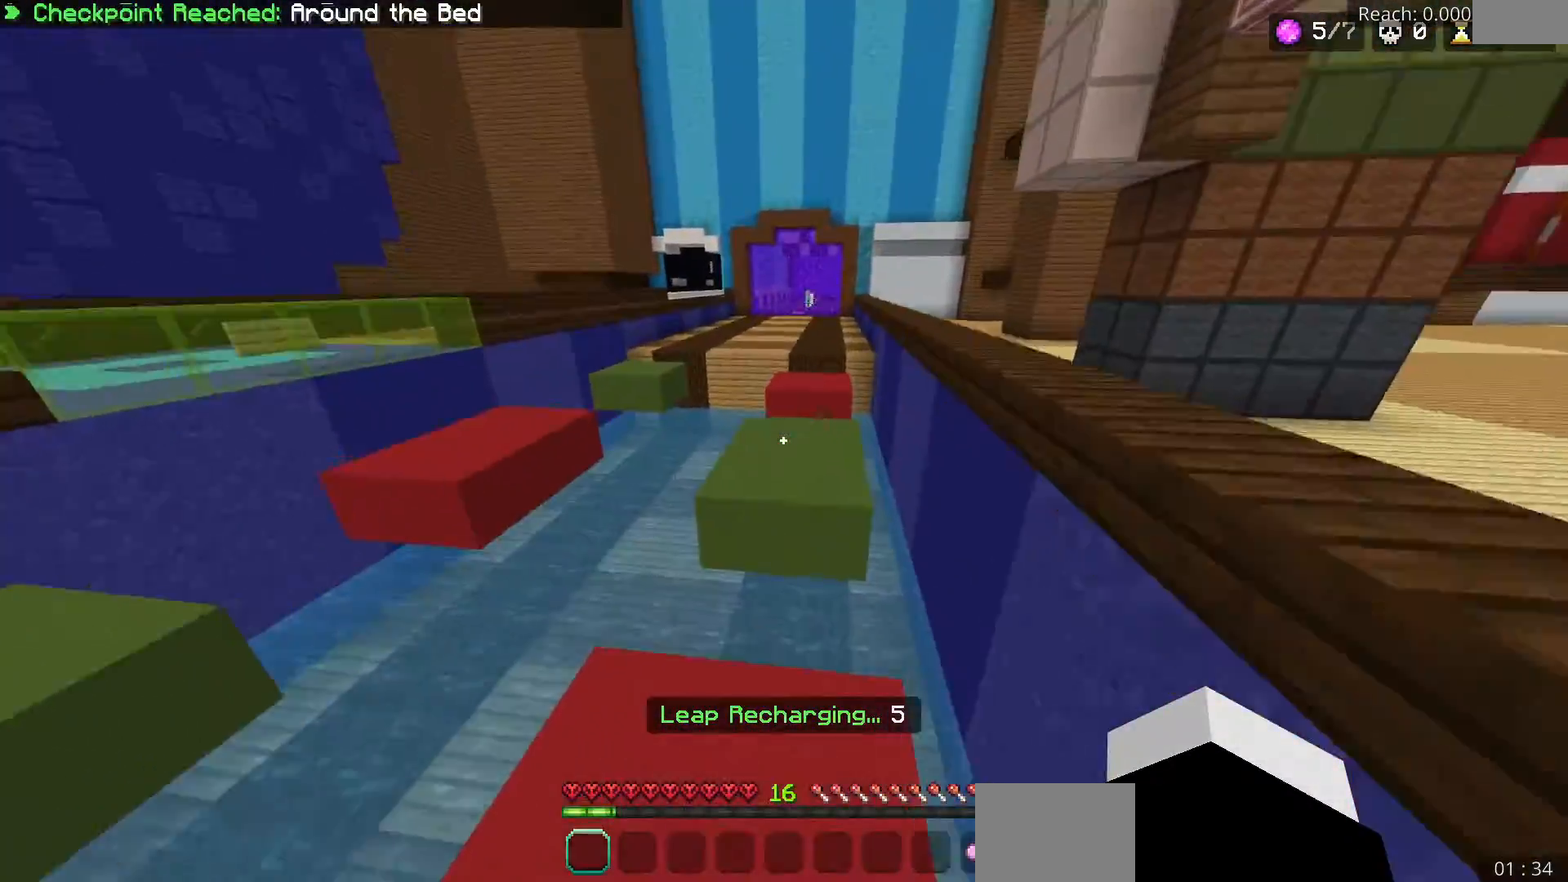
{"keys": ["w"], "events": []}
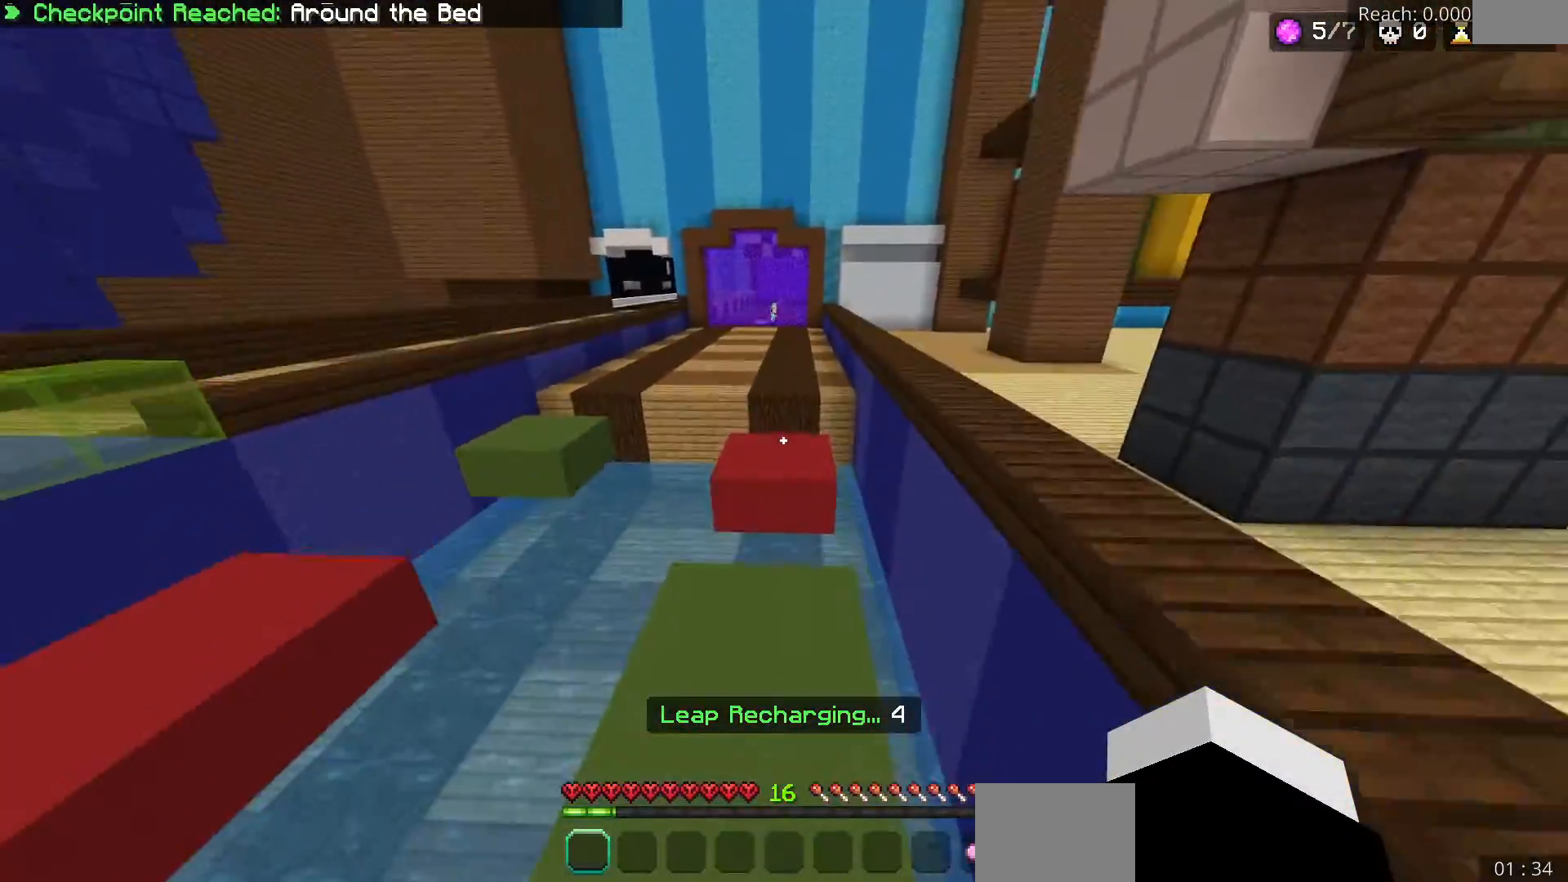
{"keys": ["w"], "events": []}
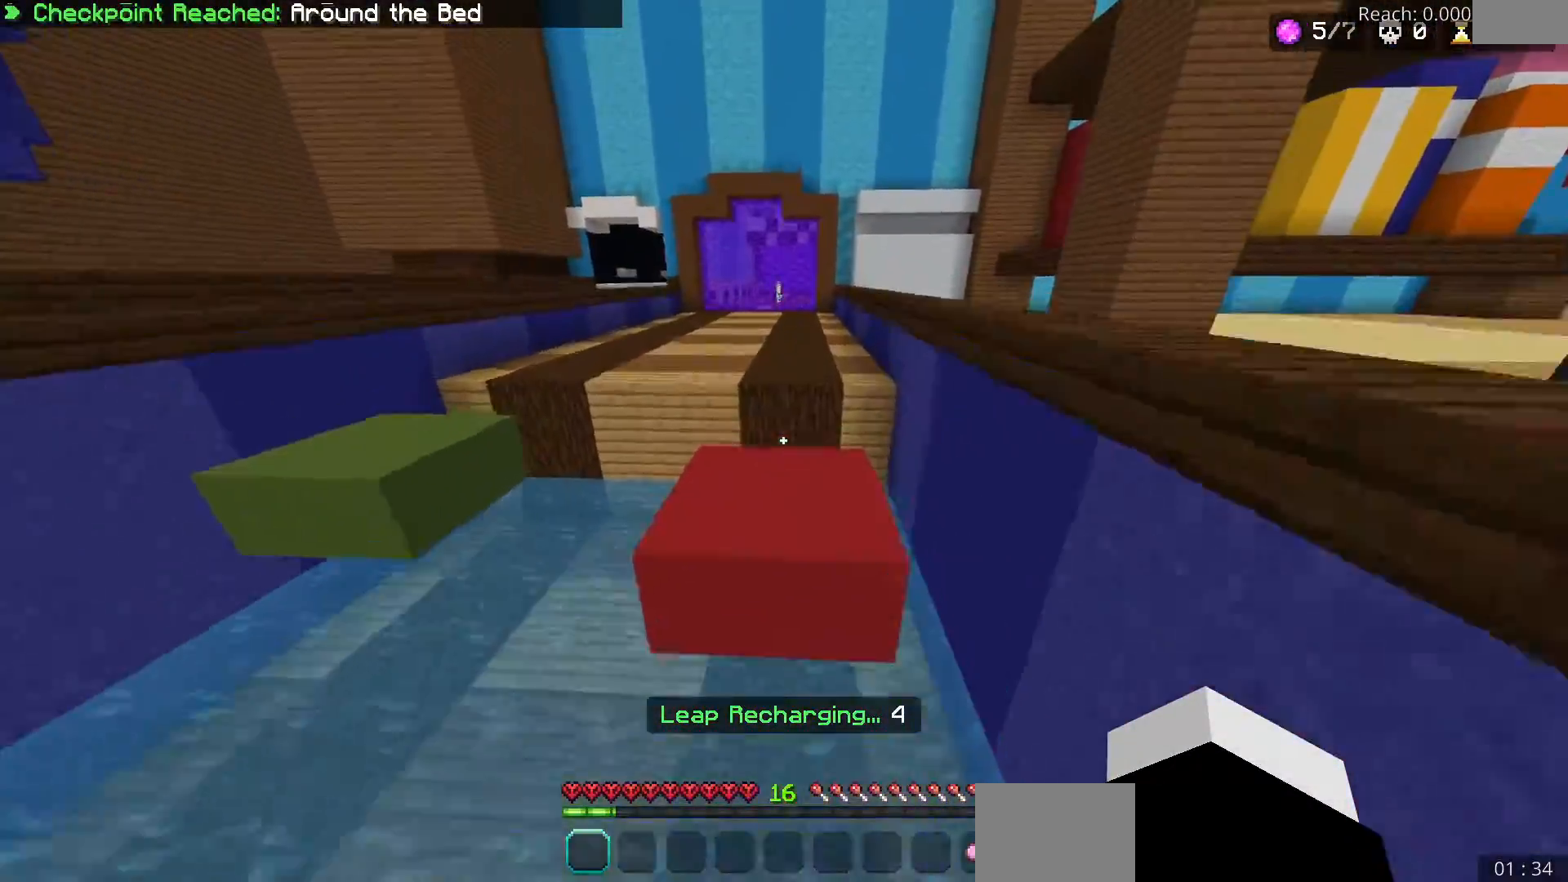
{"keys": ["w"], "events": []}
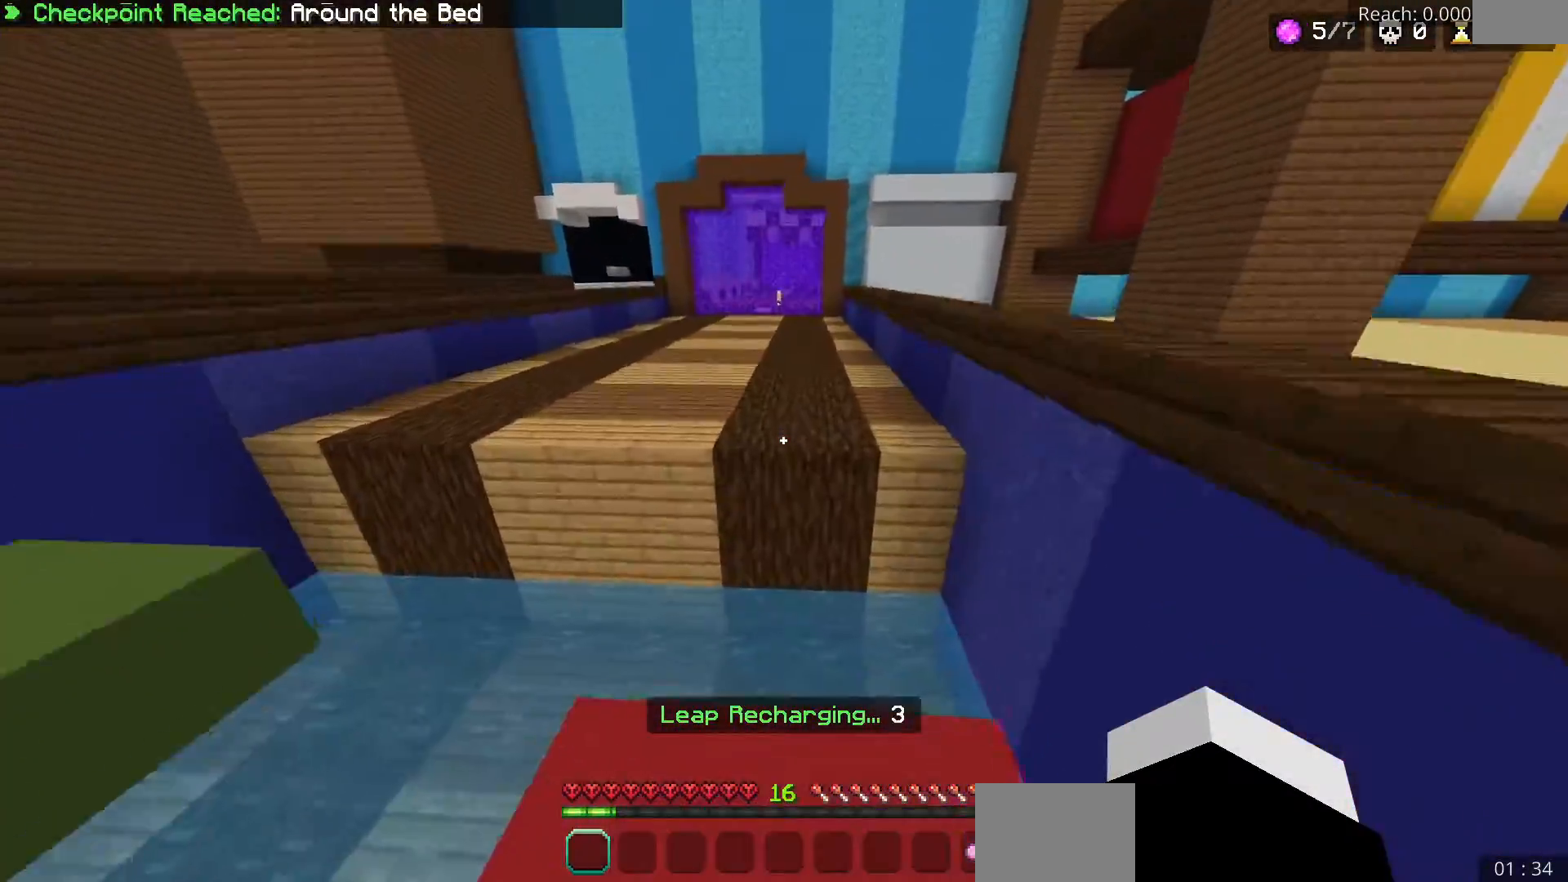
{"keys": ["w"], "events": []}
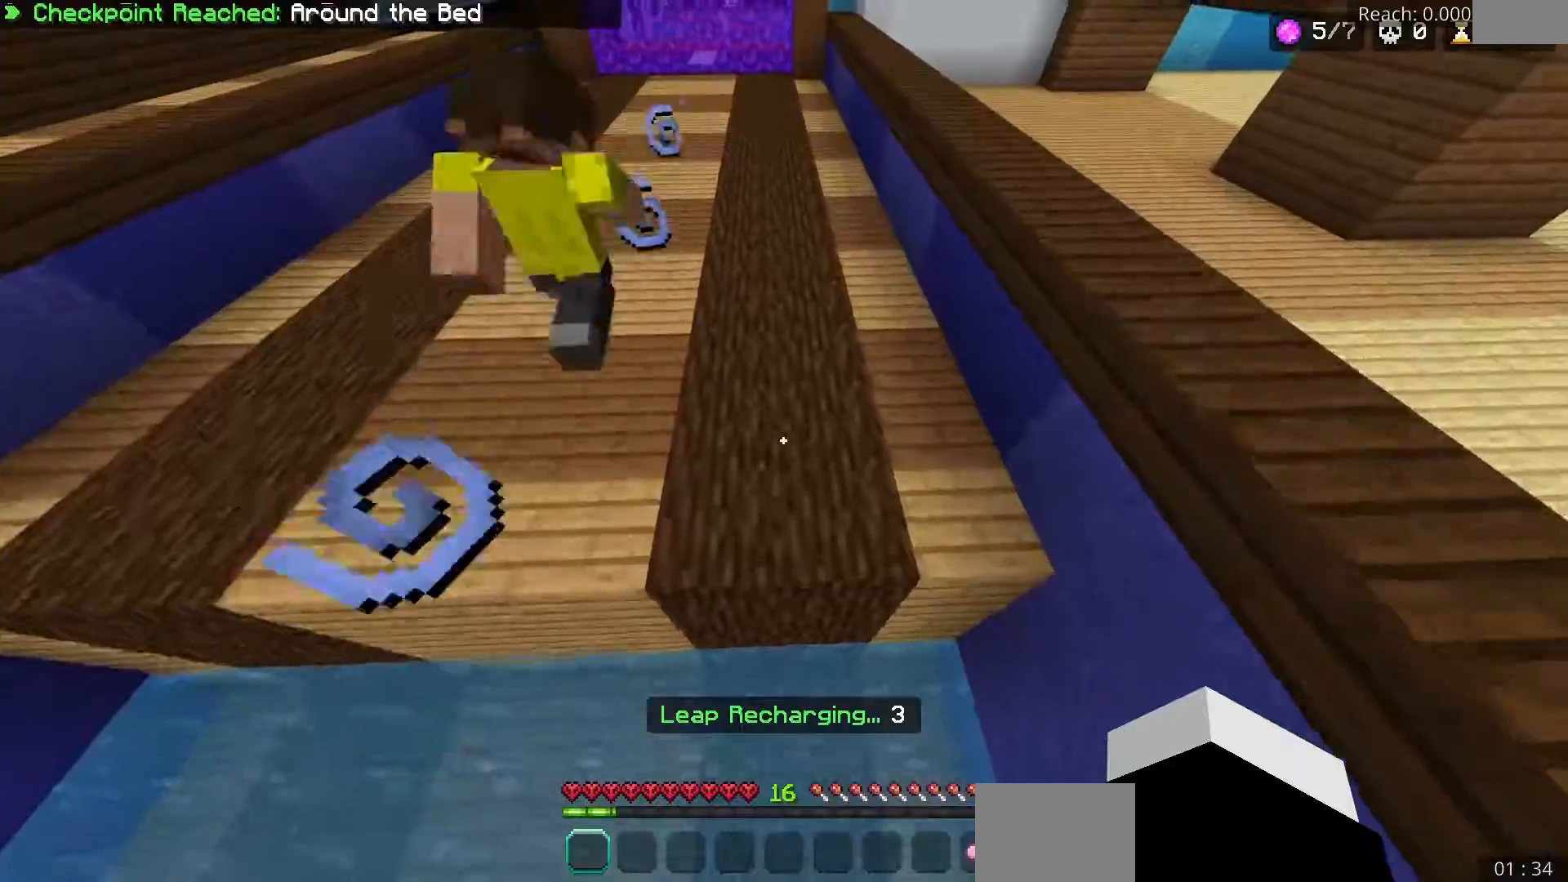
{"keys": ["w"], "events": []}
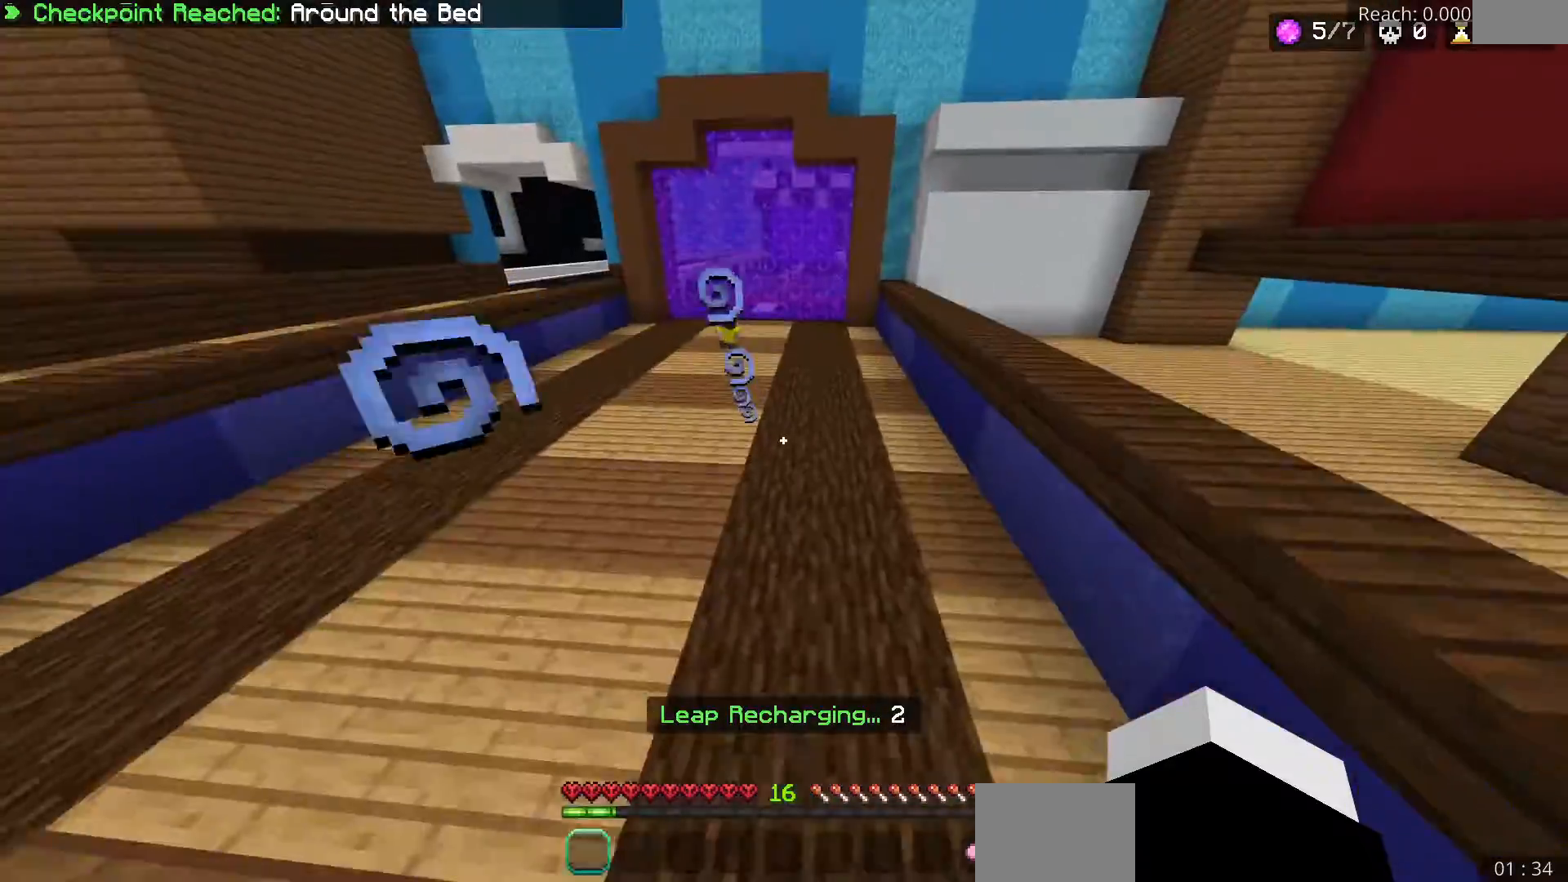
{"keys": ["w"], "events": []}
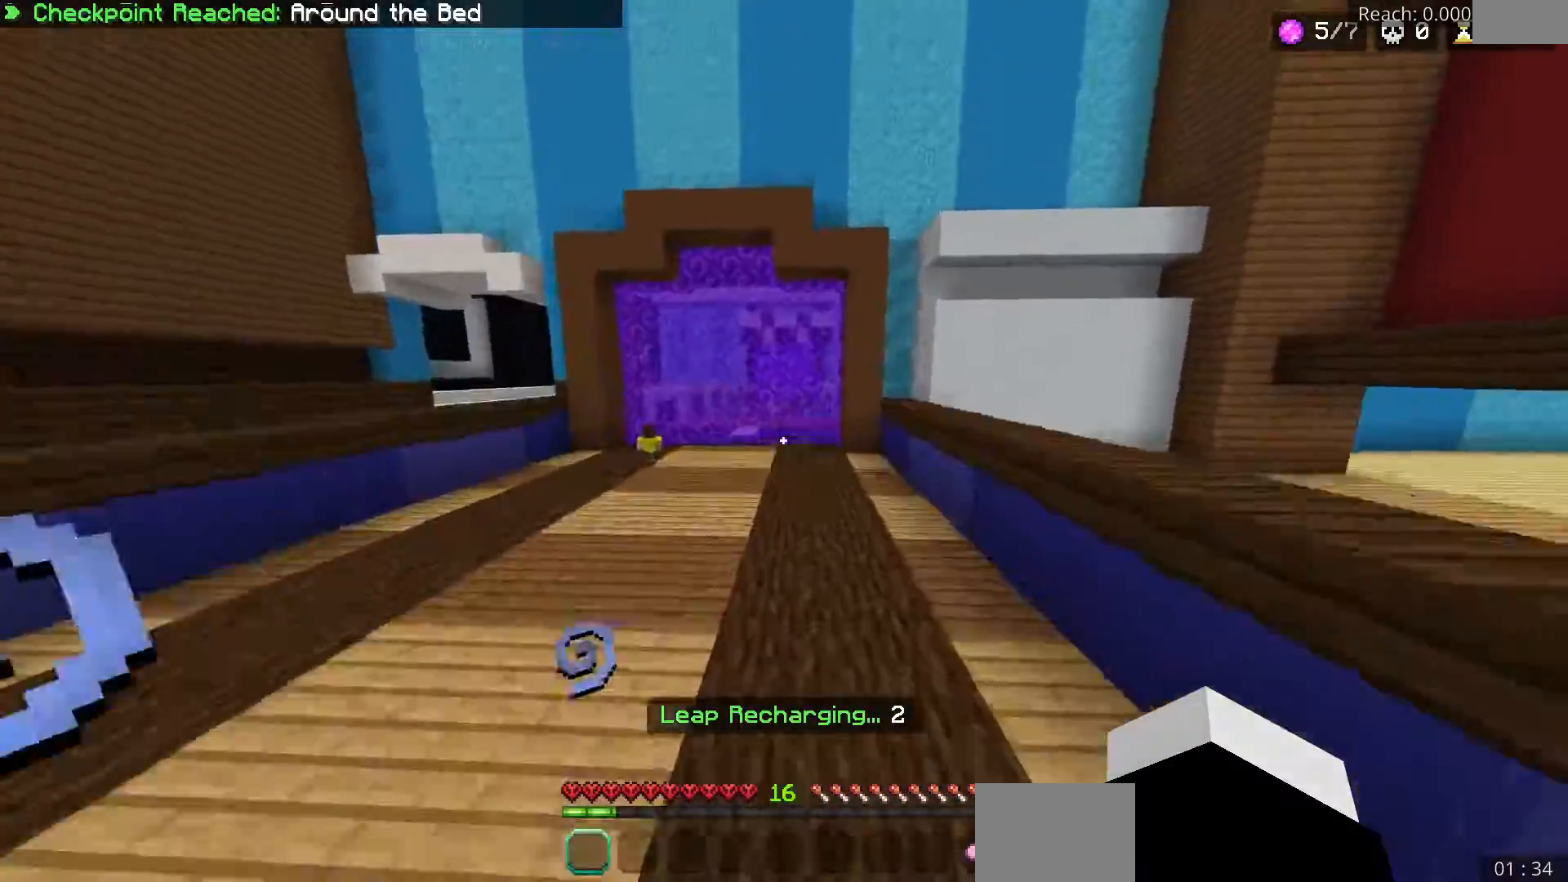
{"keys": ["w"], "events": []}
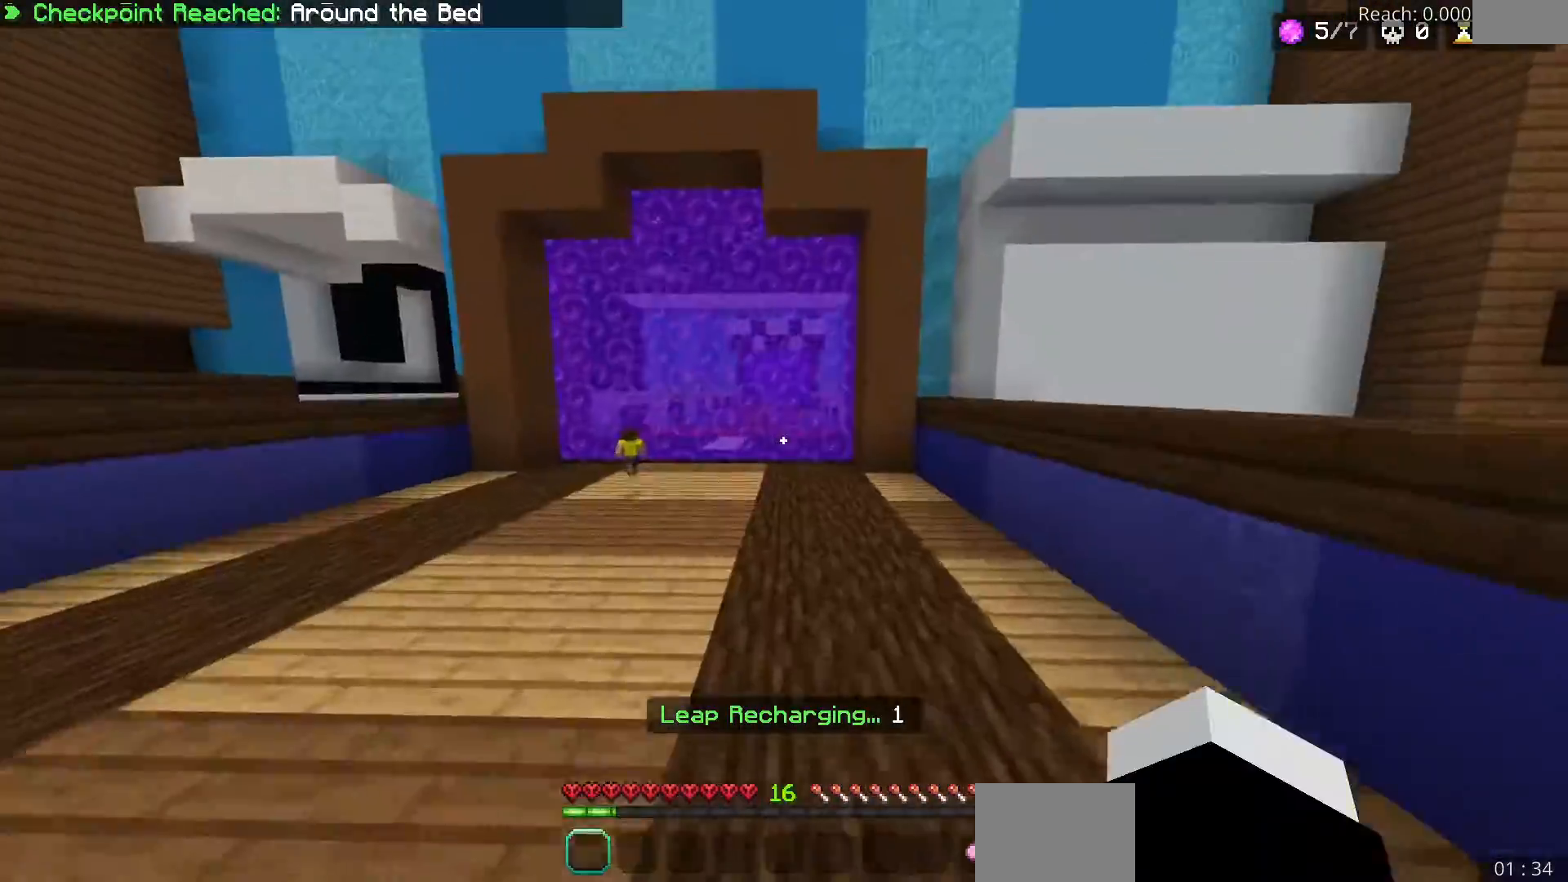
{"keys": ["w"], "events": []}
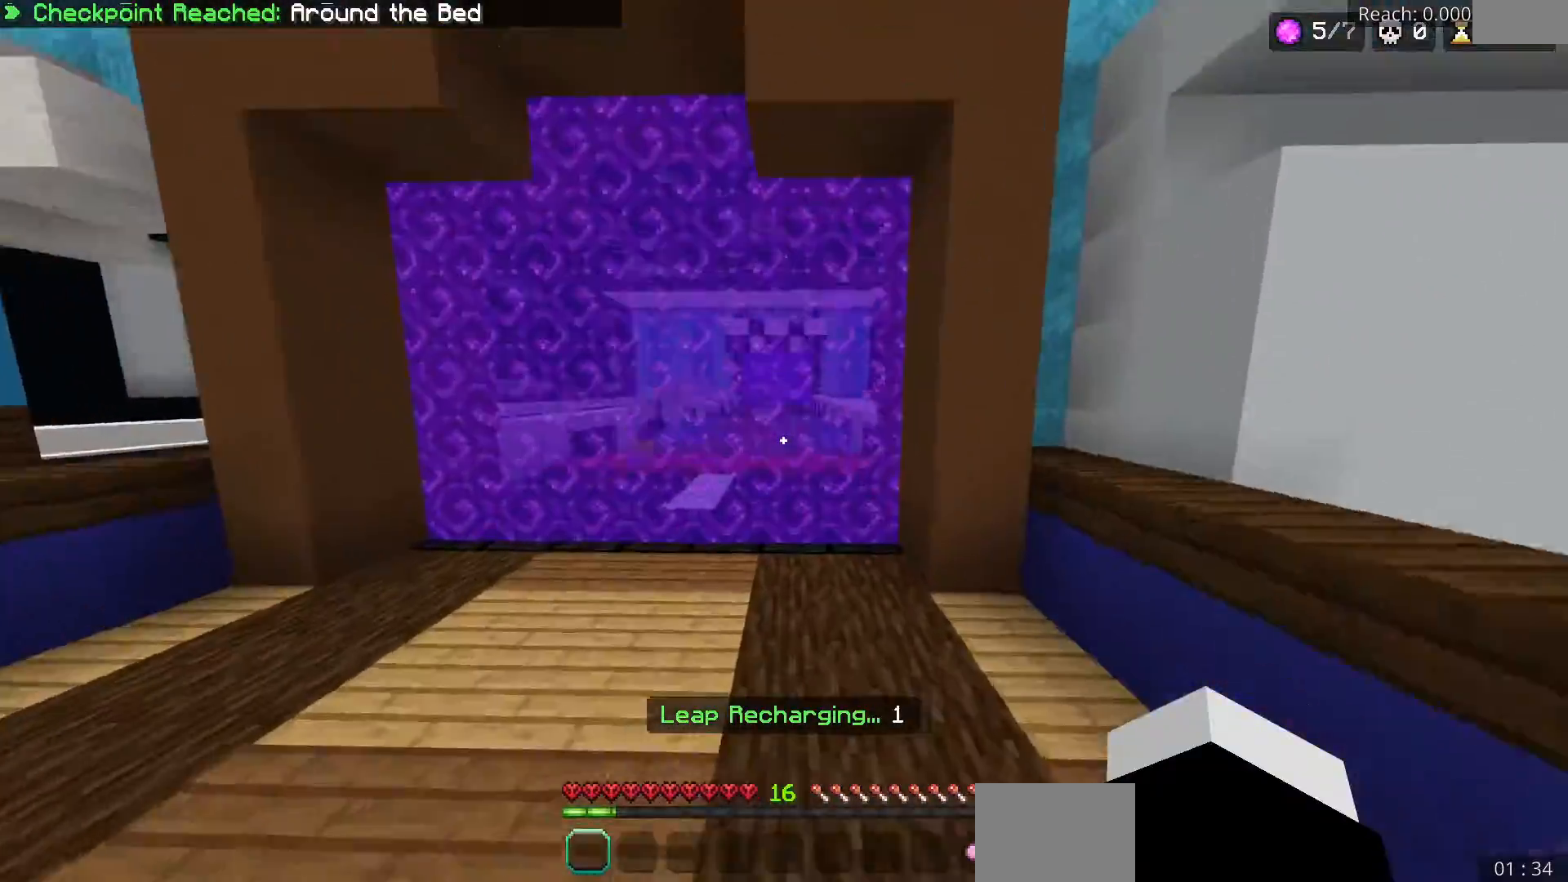
{"keys": ["w"], "events": []}
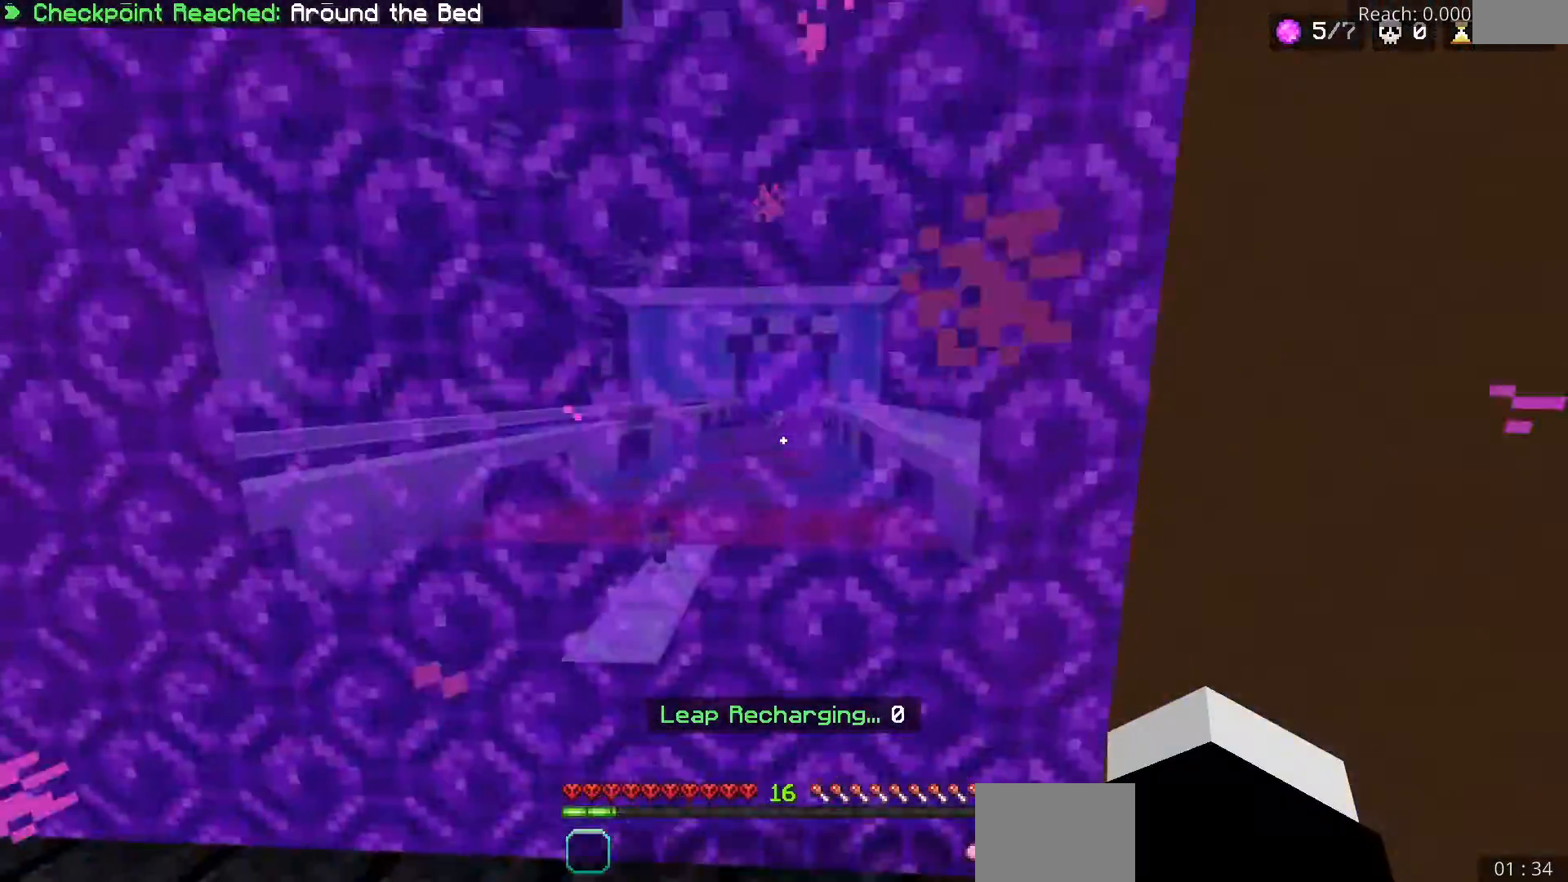
{"keys": ["w"], "events": []}
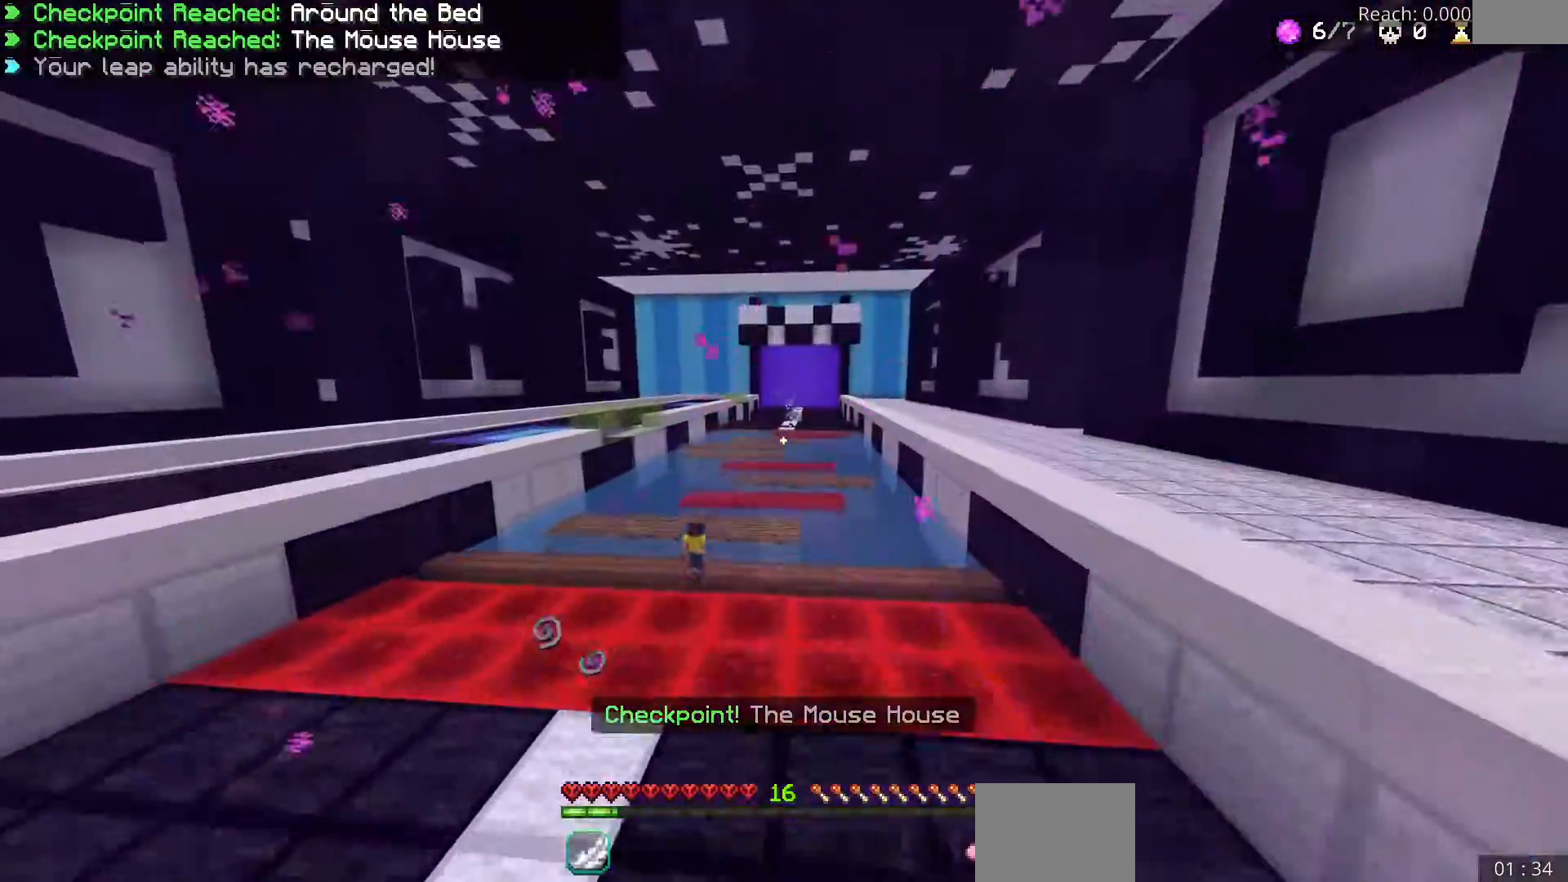
{"keys": ["w"], "events": []}
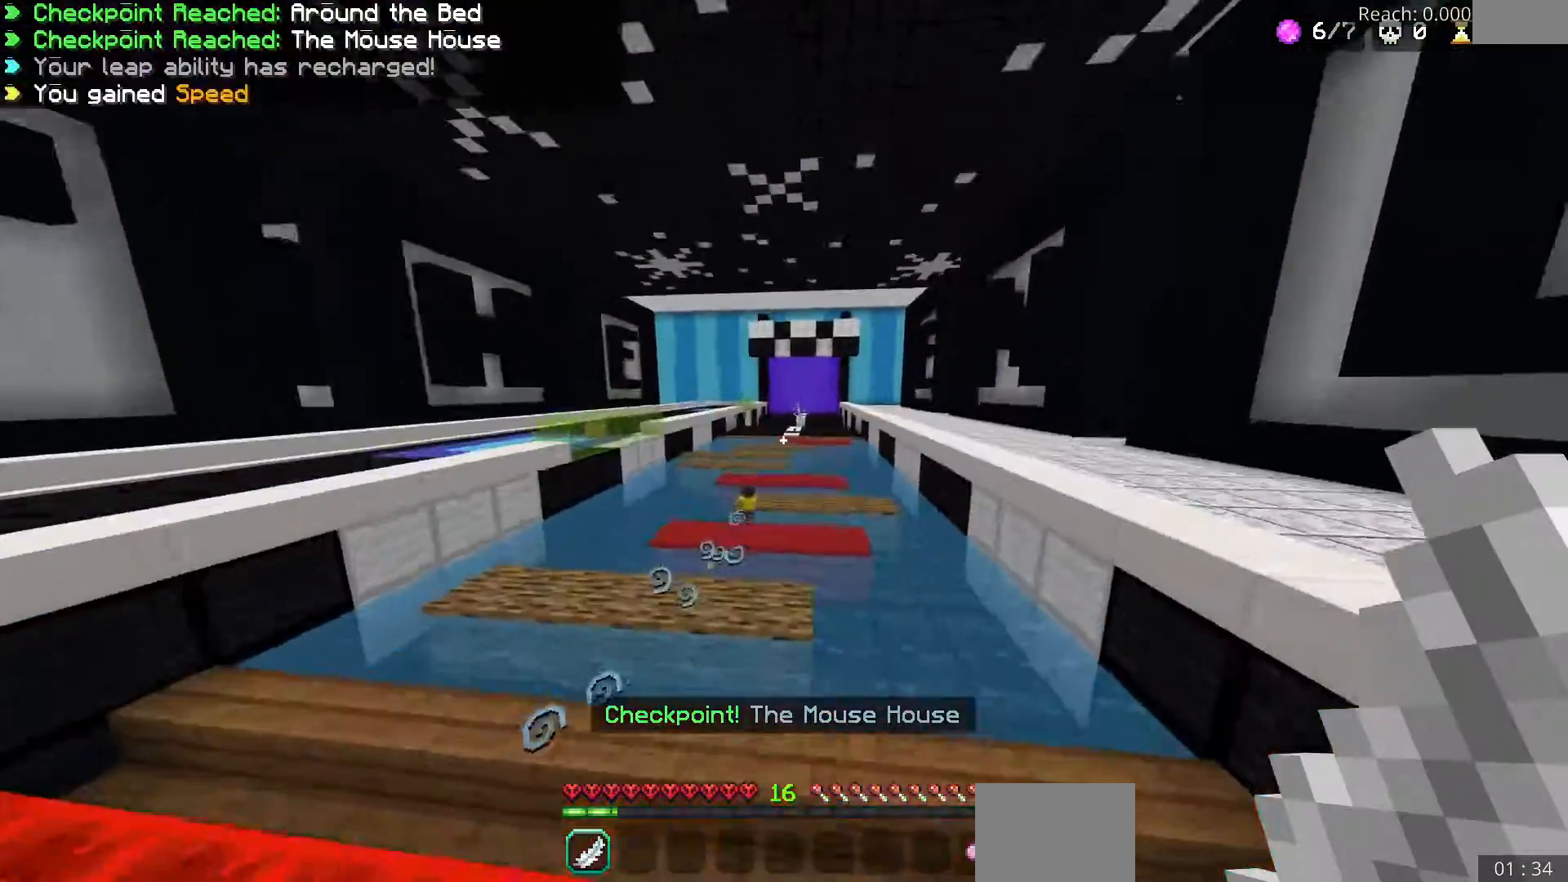
{"keys": ["w"], "events": []}
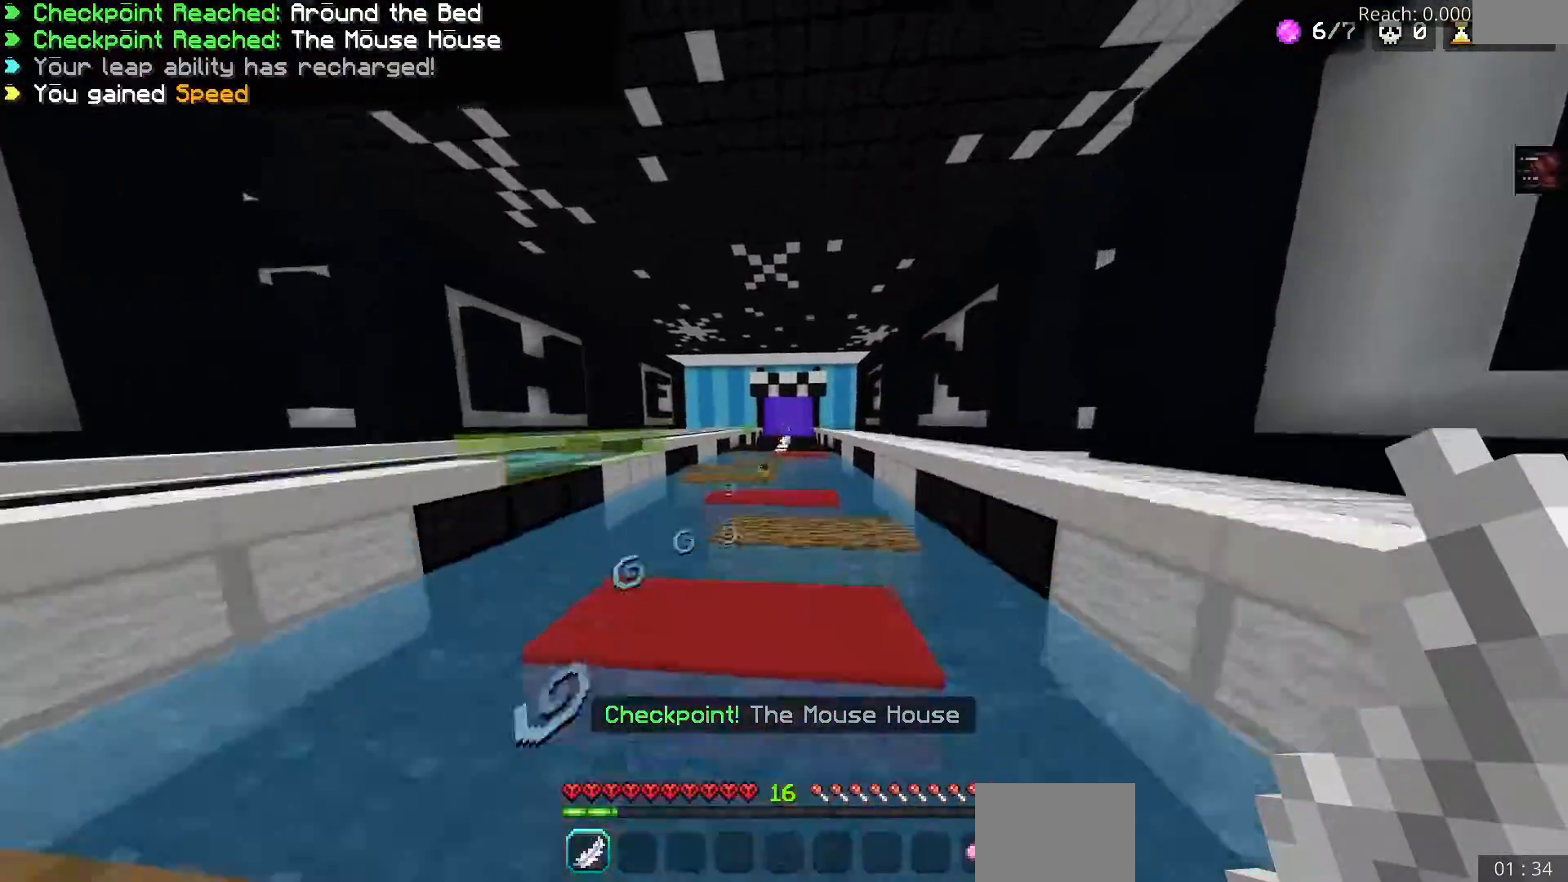
{"keys": ["w"], "events": []}
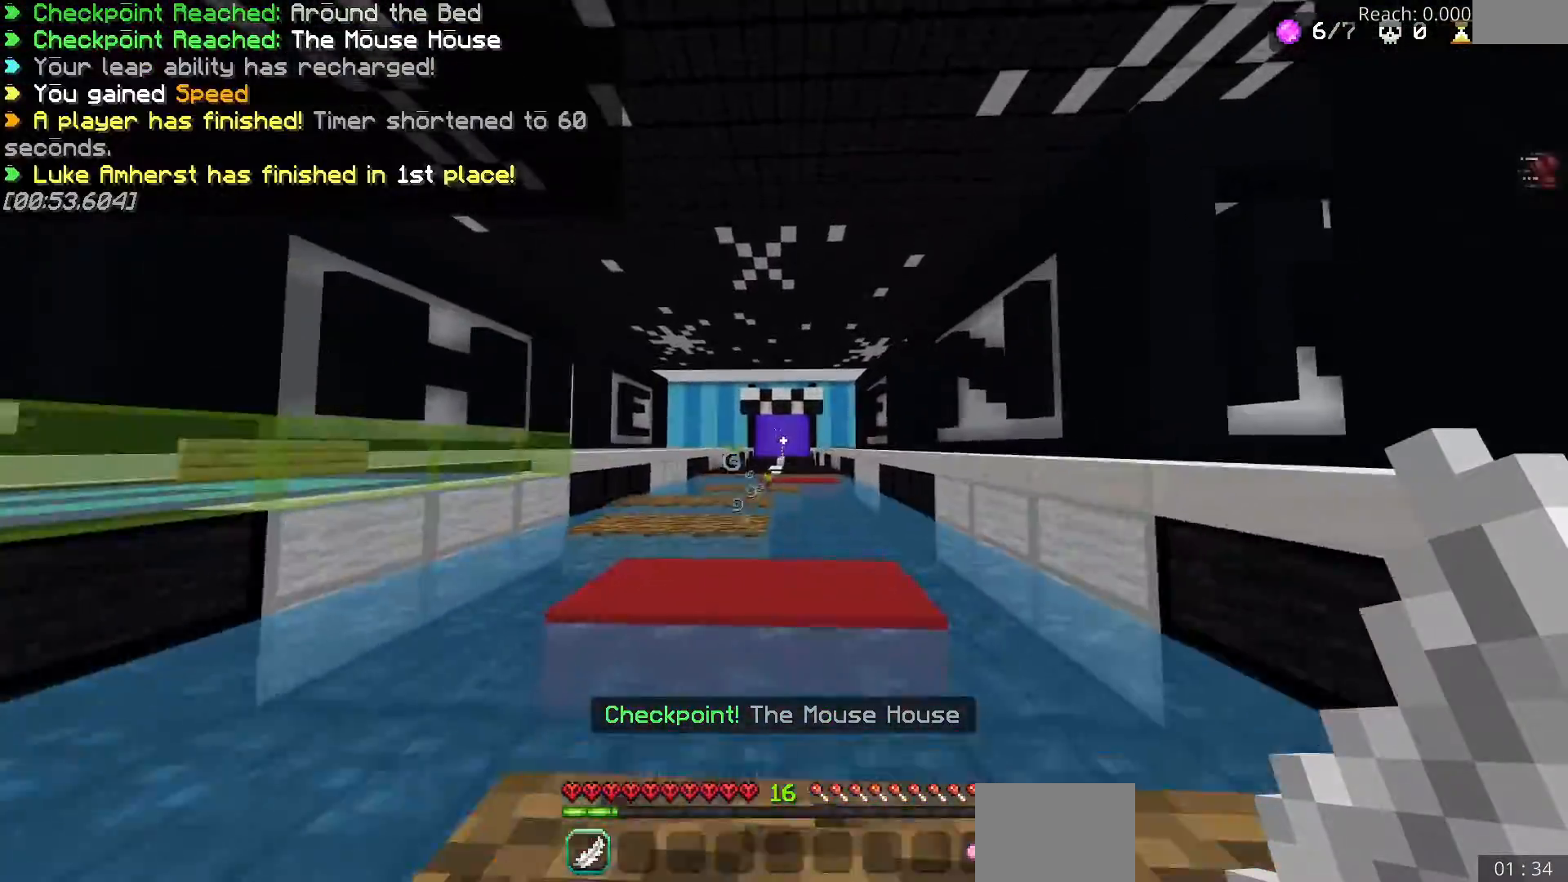
{"keys": ["w"], "events": []}
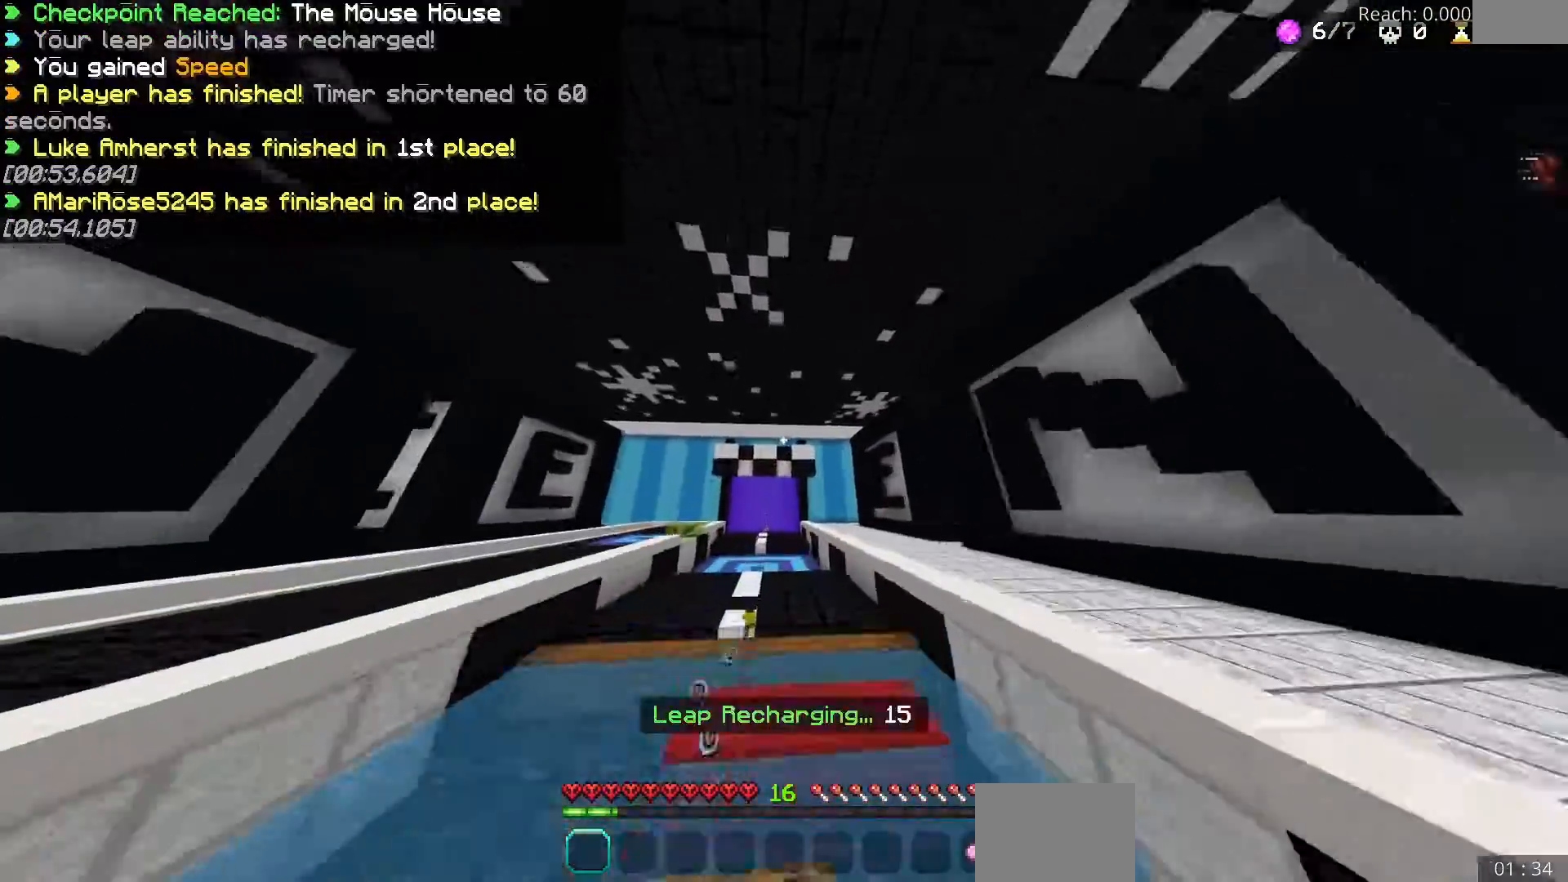
{"keys": ["w"], "events": []}
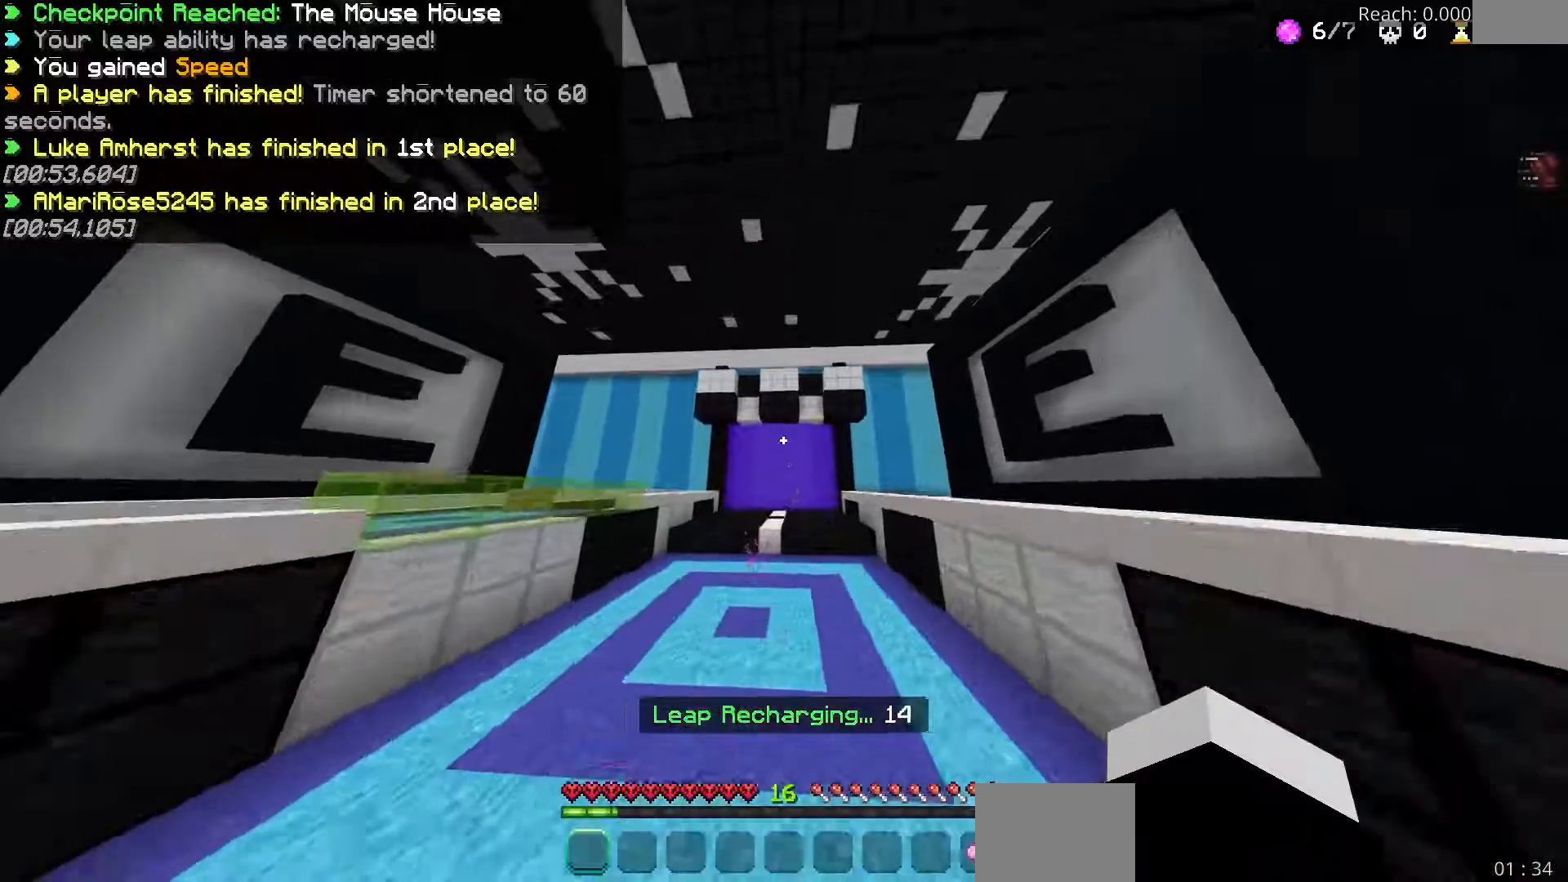
{"keys": ["w"], "events": []}
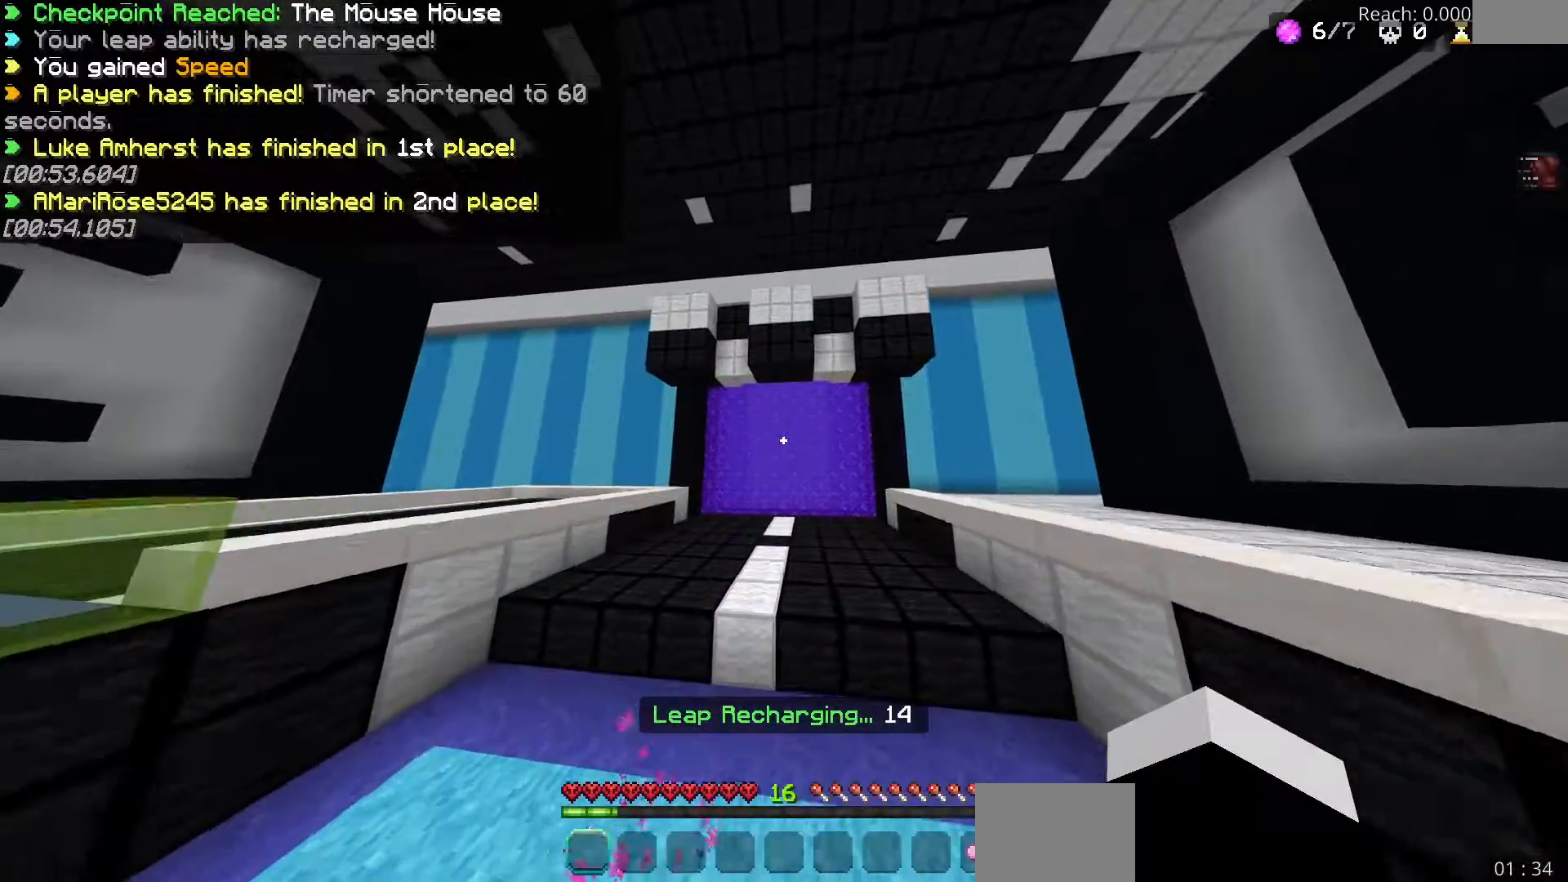
{"keys": ["w"], "events": []}
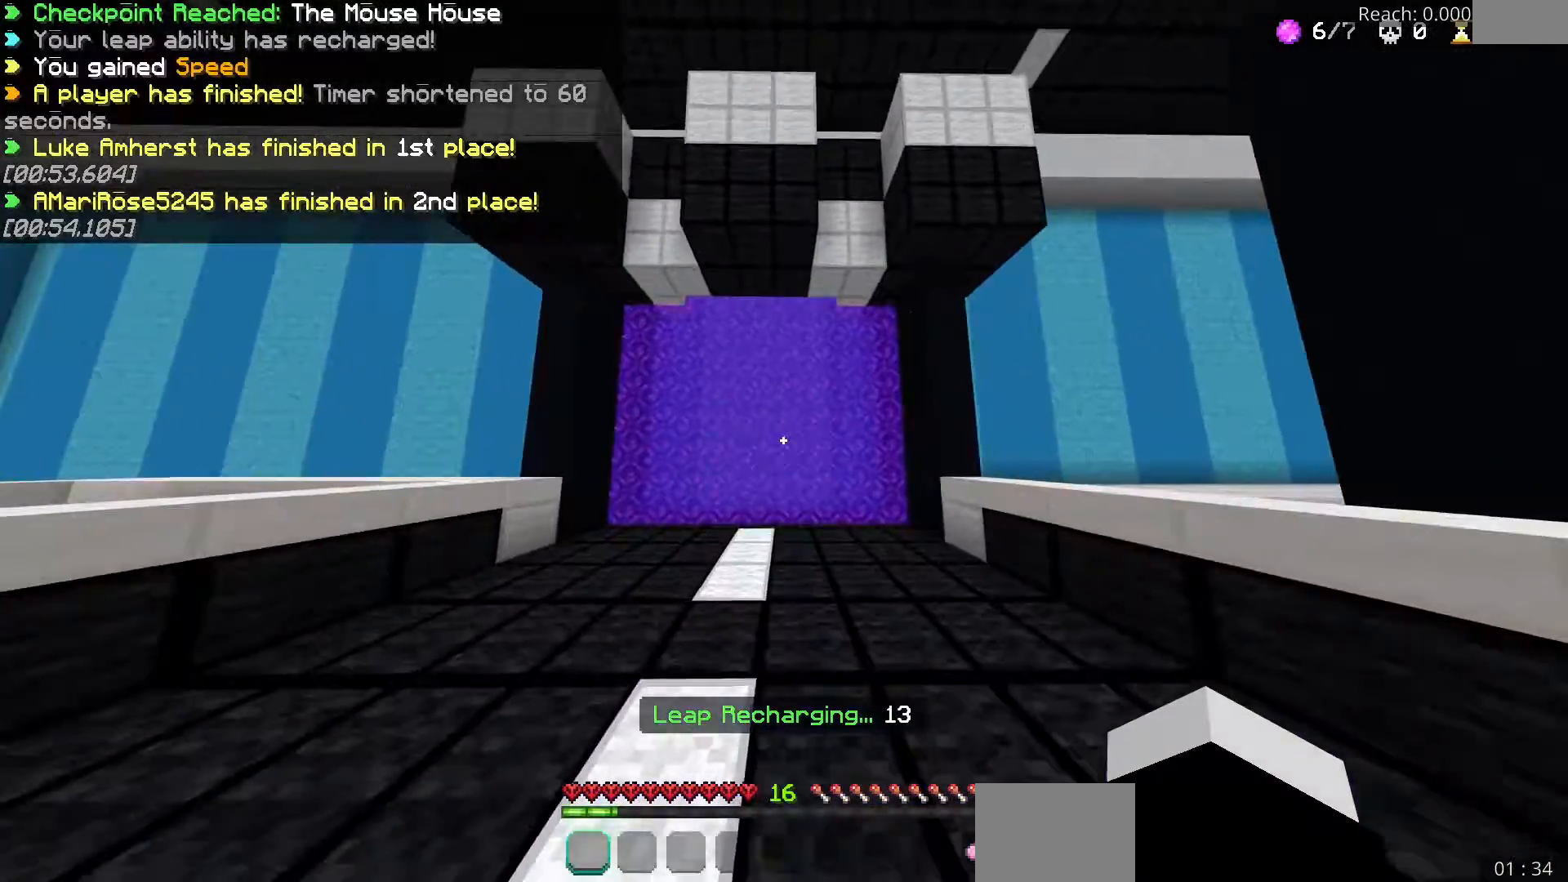
{"keys": ["w"], "events": []}
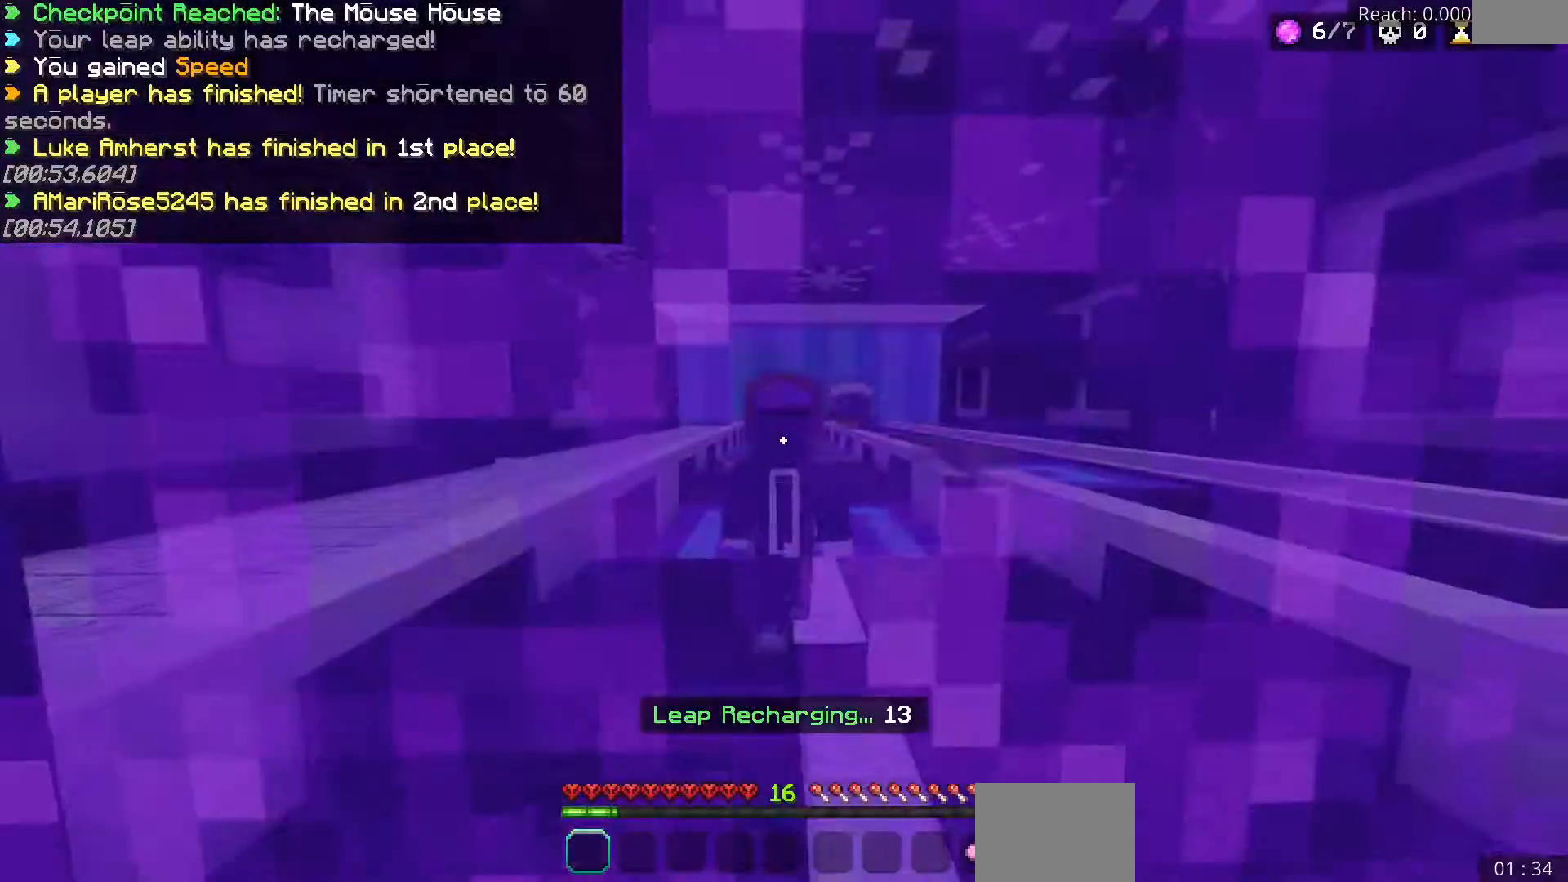
{"keys": ["w"], "events": []}
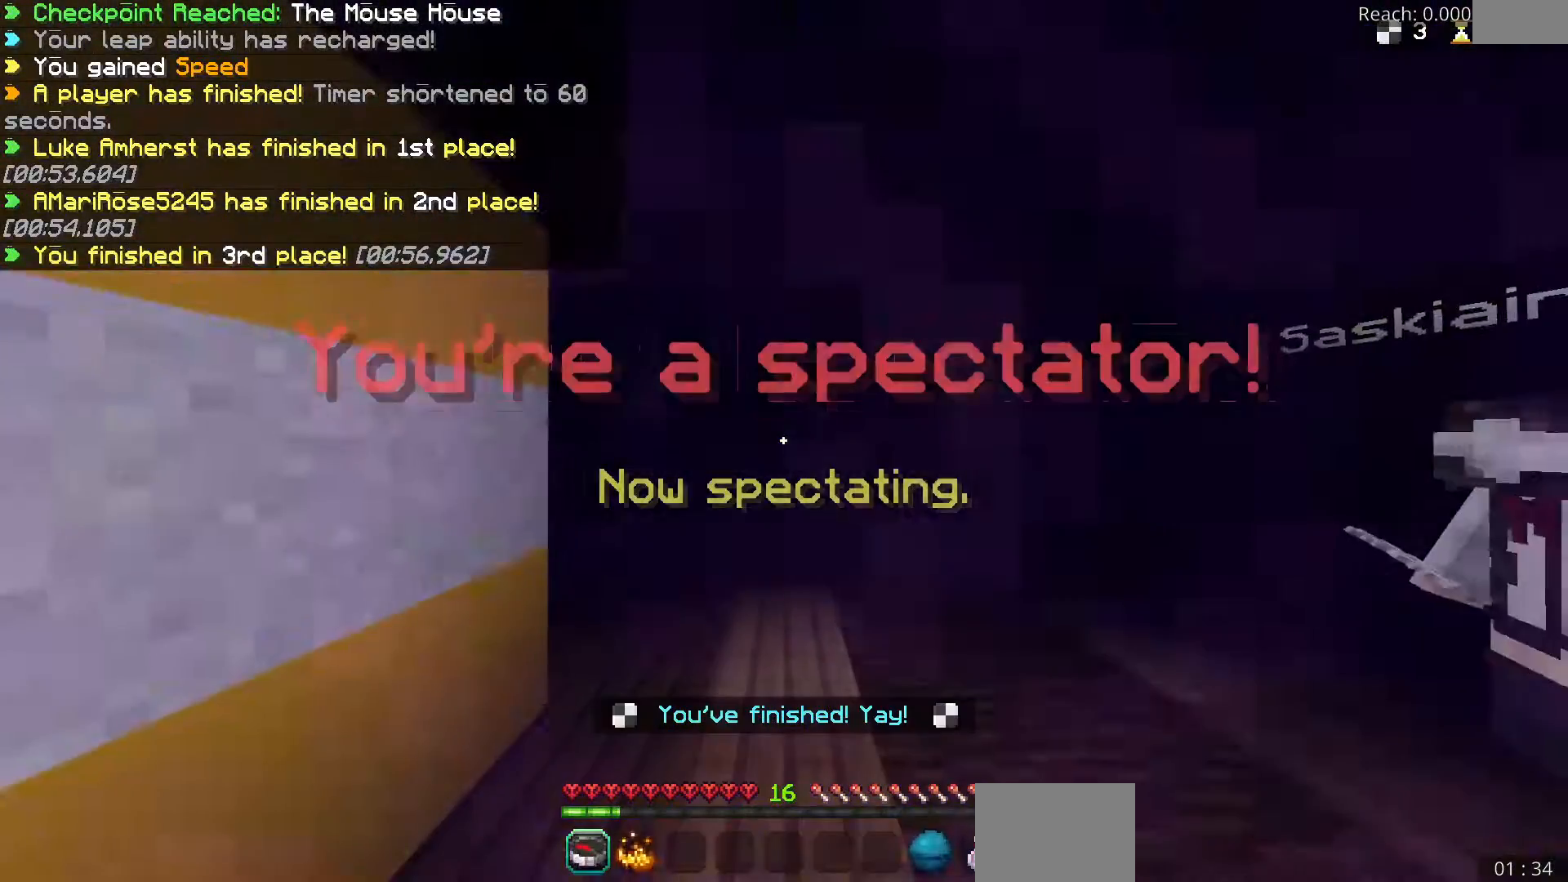
{"keys": ["w"], "events": []}
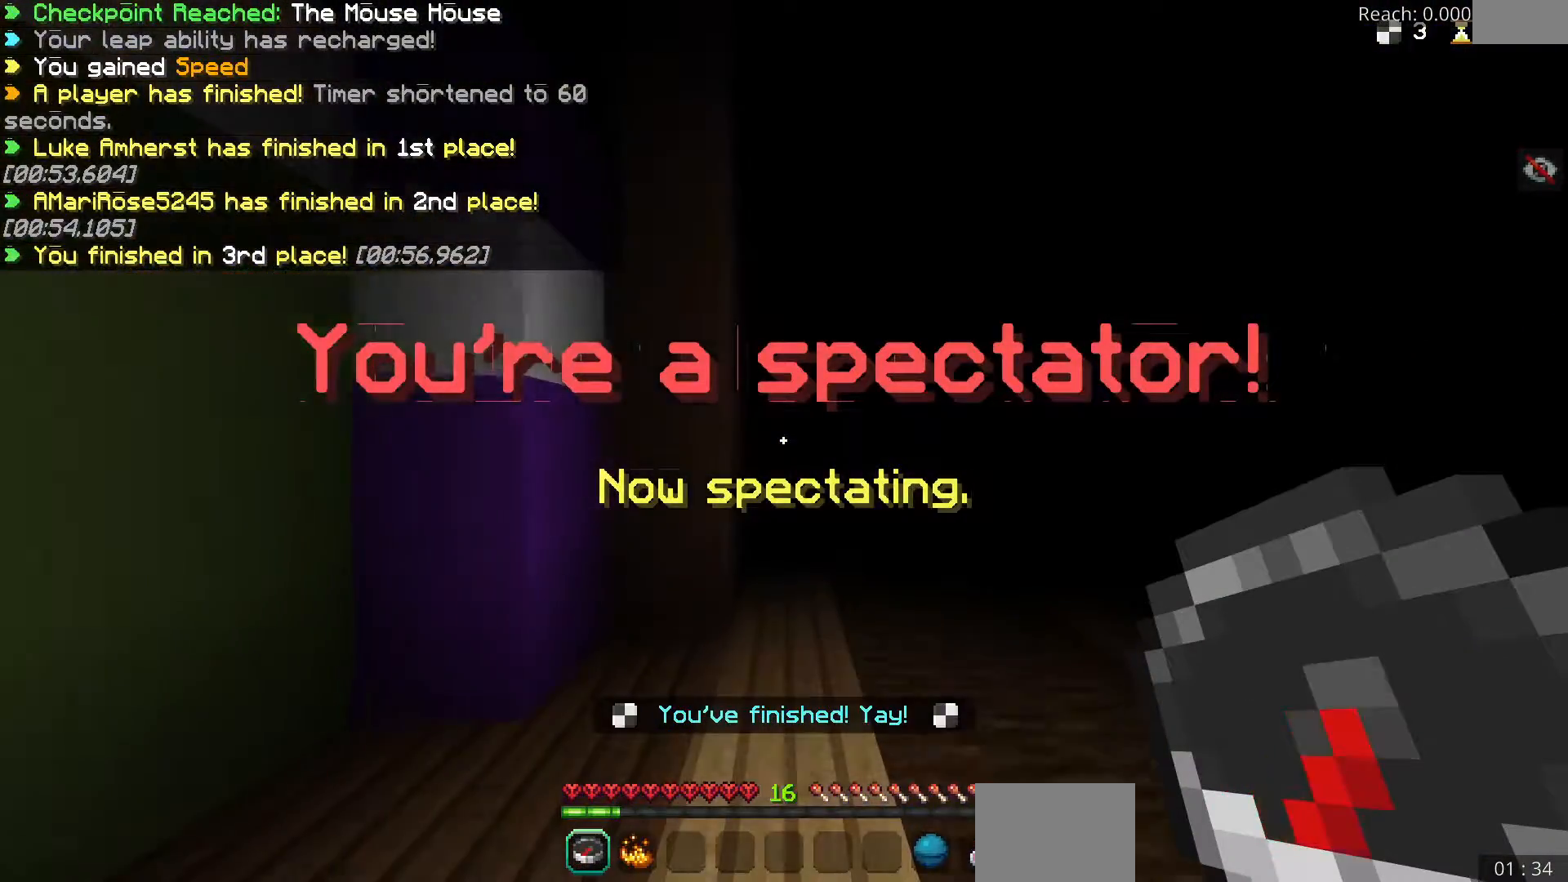
{"keys": ["w"], "events": []}
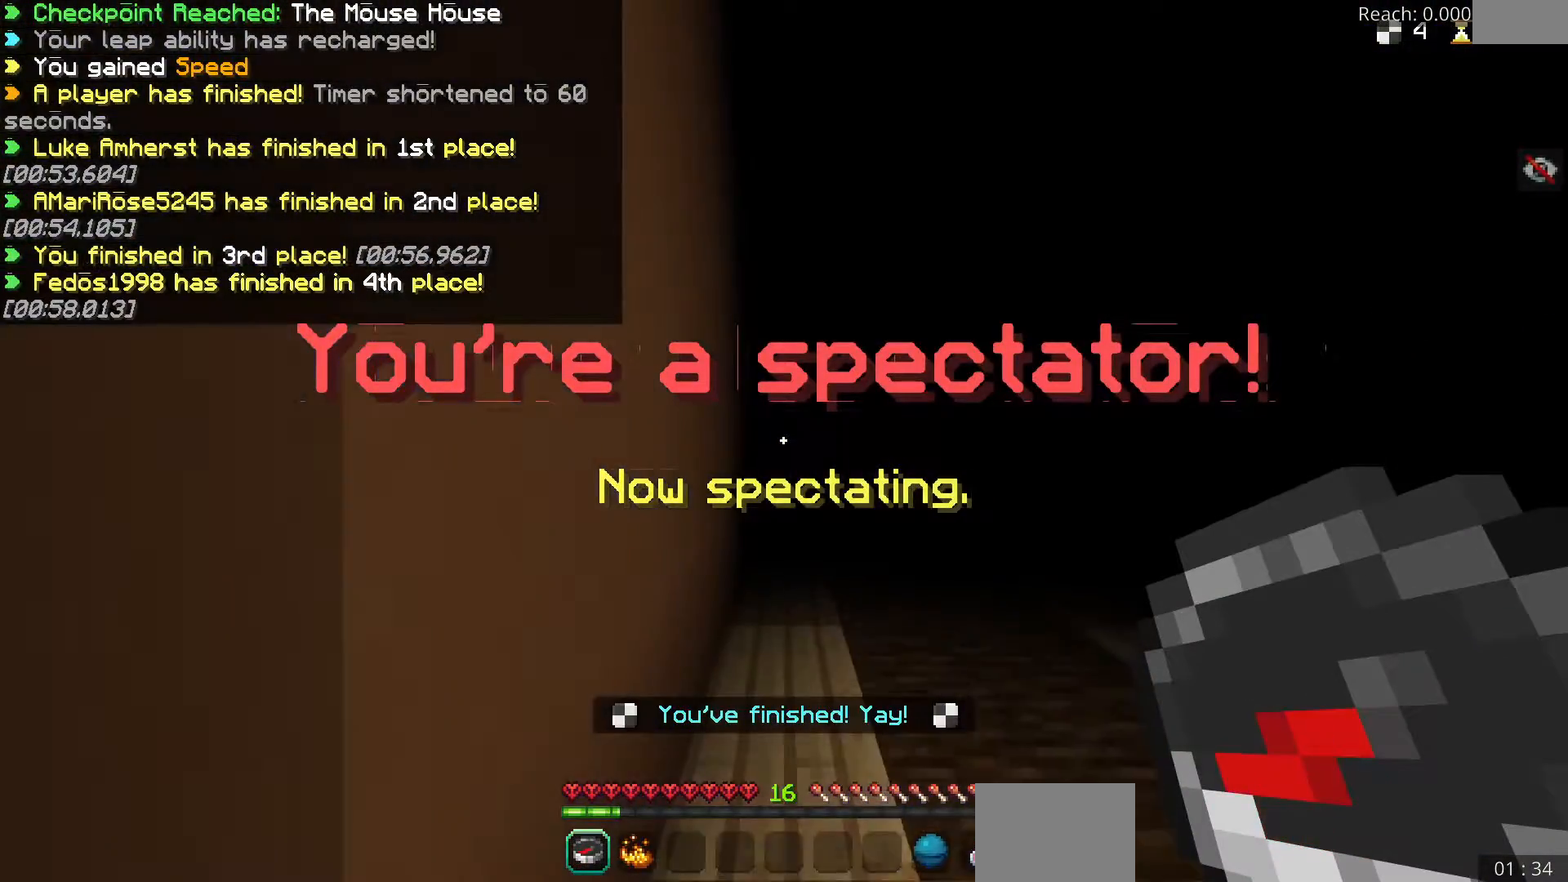
{"keys": [], "events": [[233, "w", "up"]]}
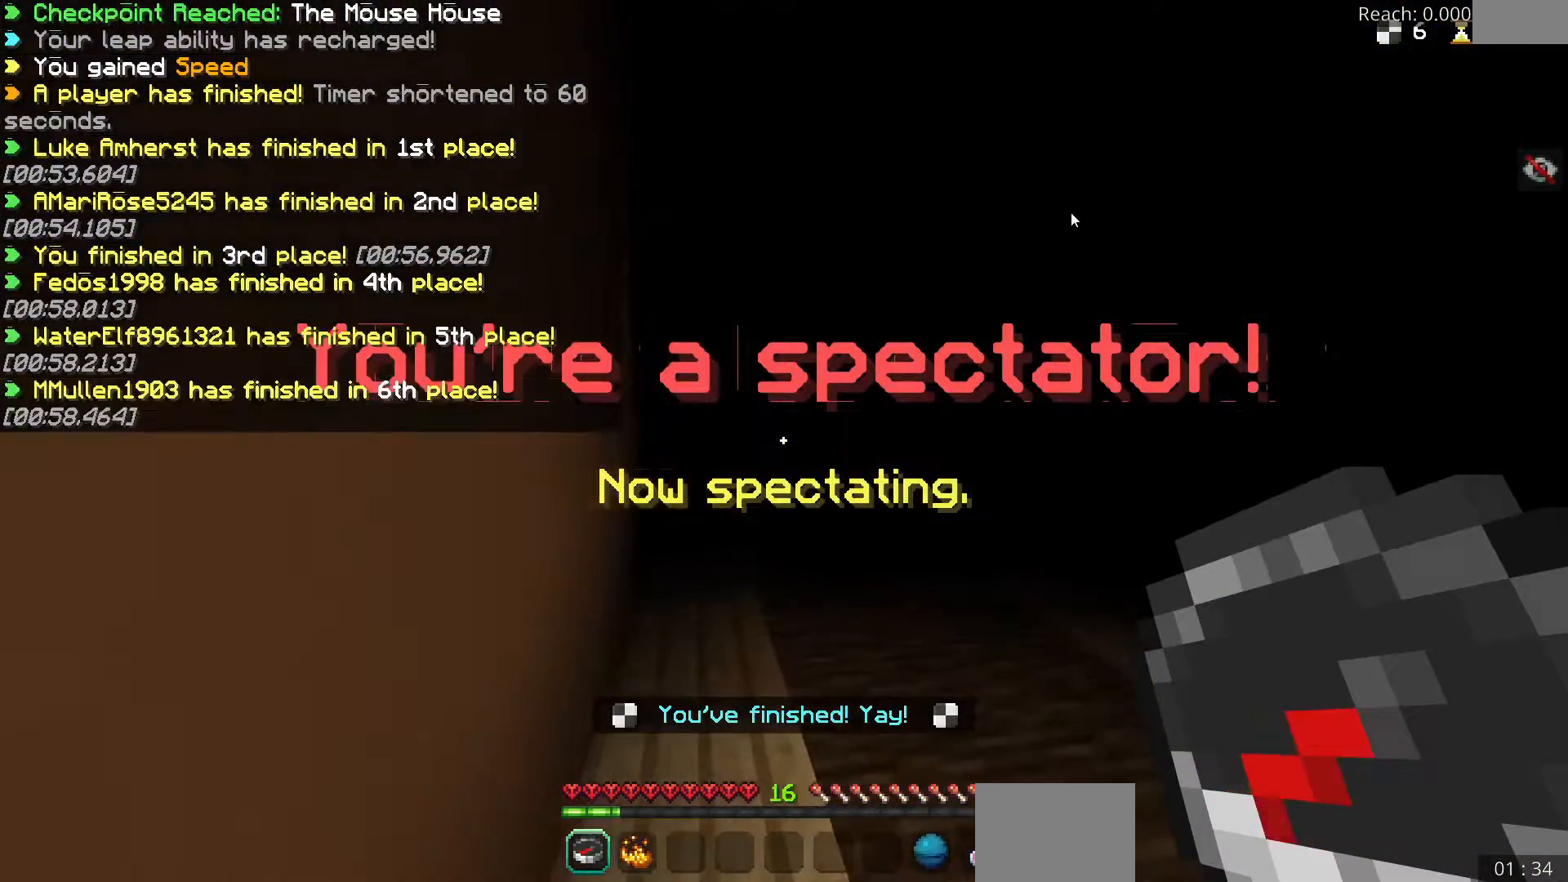
{"keys": [], "events": []}
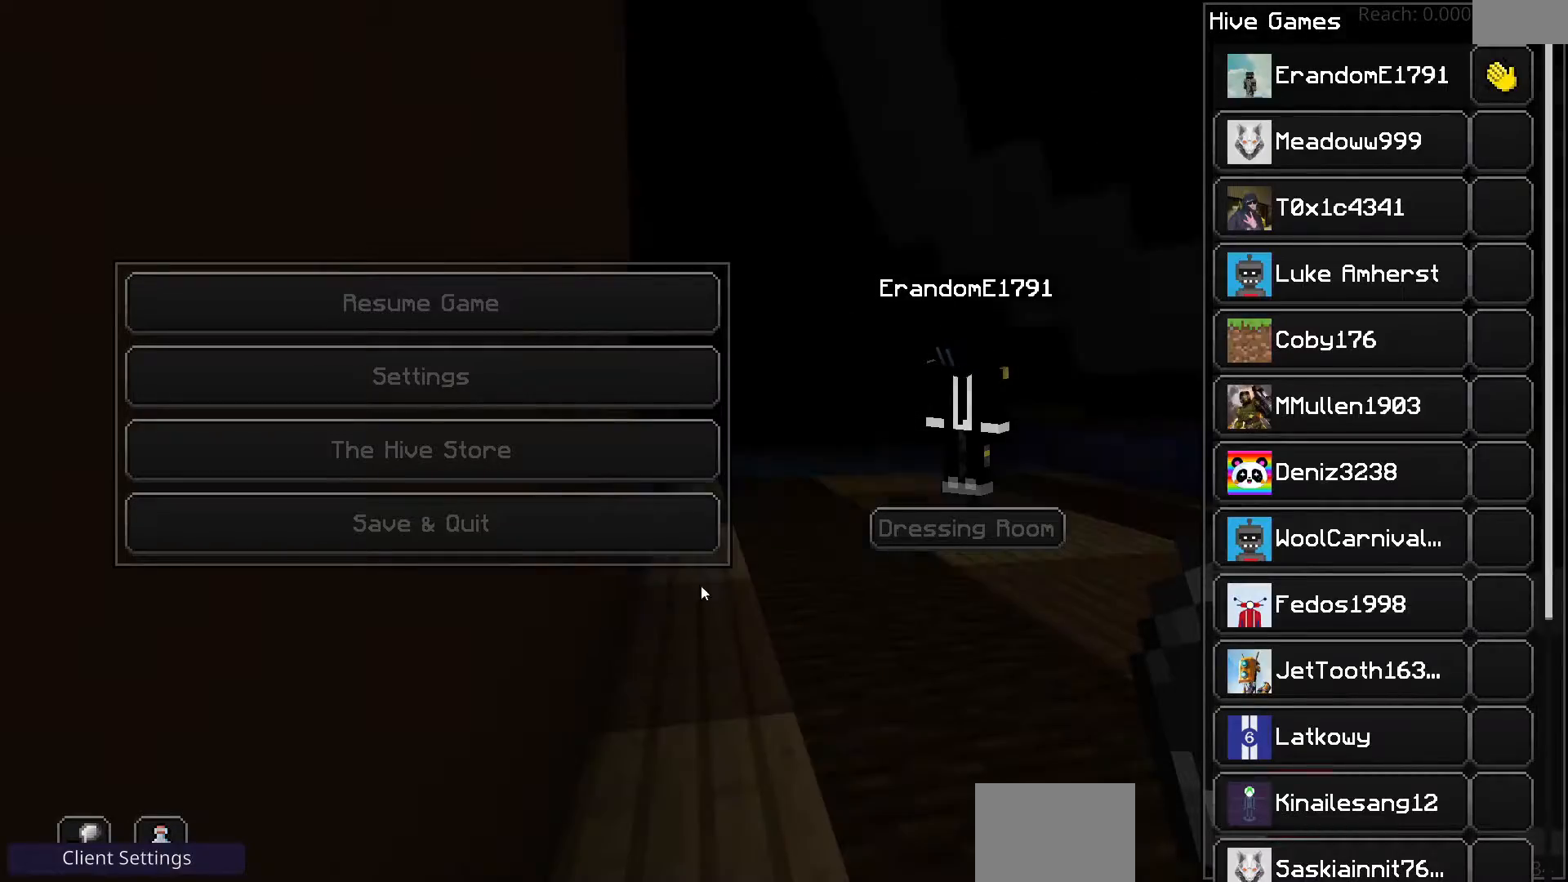
{"keys": [], "events": []}